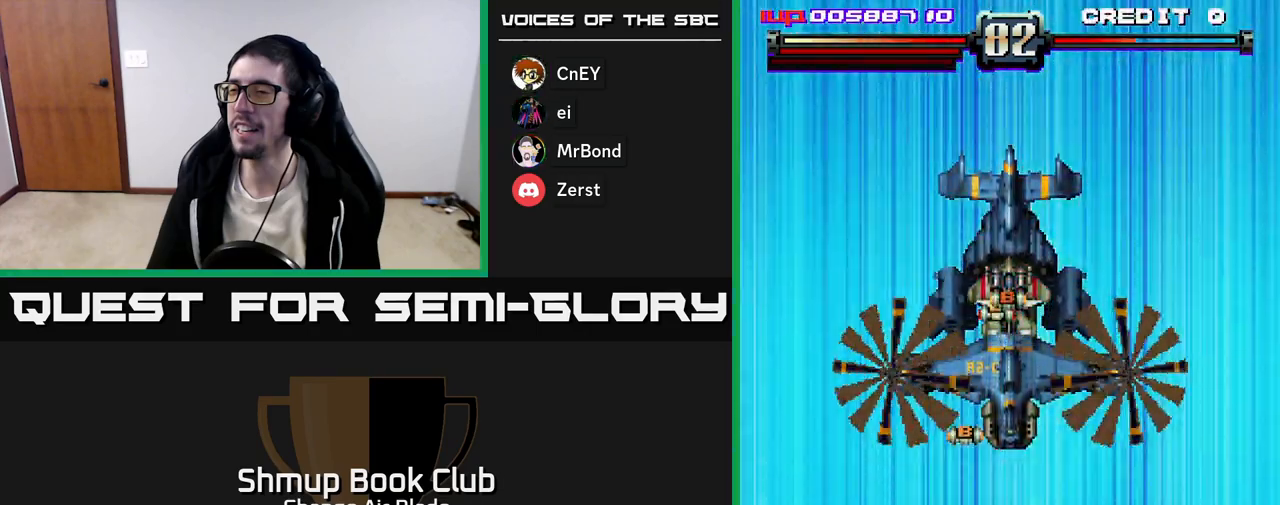
Gameplay with a controller (Xbox layout); each line is a JSON object with the inputs held at the frame after it. "events" lists button and stick changes between this image and that frame as [ms after this image, input, new state], when the widget could be followed in between.
{"buttons": ["A", "DPAD_DOWN"], "left_stick": "center", "right_stick": "center", "events": [[117, "DPAD_LEFT", "up"], [133, "DPAD_DOWN", "down"]]}
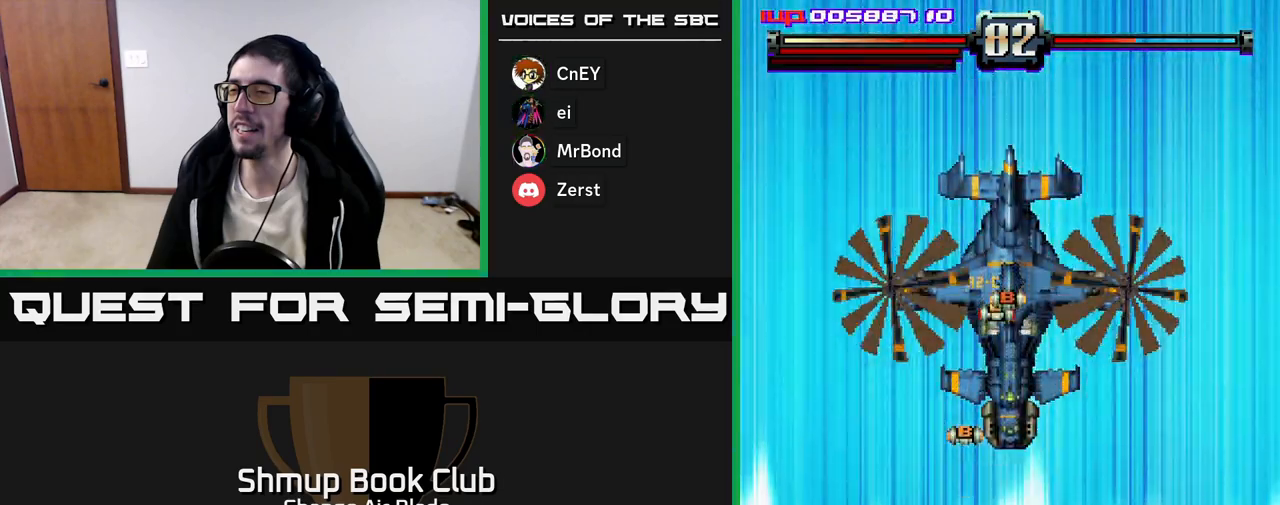
{"buttons": ["A", "DPAD_LEFT"], "left_stick": "center", "right_stick": "center", "events": [[333, "DPAD_DOWN", "up"], [383, "DPAD_LEFT", "down"]]}
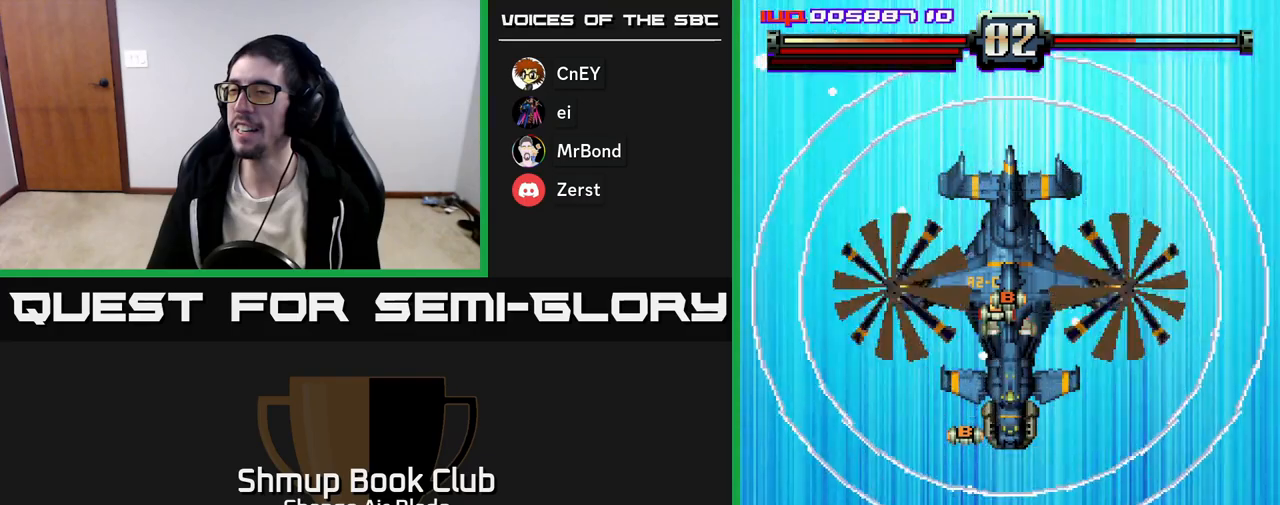
{"buttons": ["A", "DPAD_DOWN"], "left_stick": "center", "right_stick": "center", "events": [[100, "DPAD_DOWN", "down"], [100, "DPAD_LEFT", "up"], [300, "DPAD_DOWN", "up"], [300, "DPAD_LEFT", "down"], [450, "DPAD_DOWN", "down"], [450, "DPAD_LEFT", "up"]]}
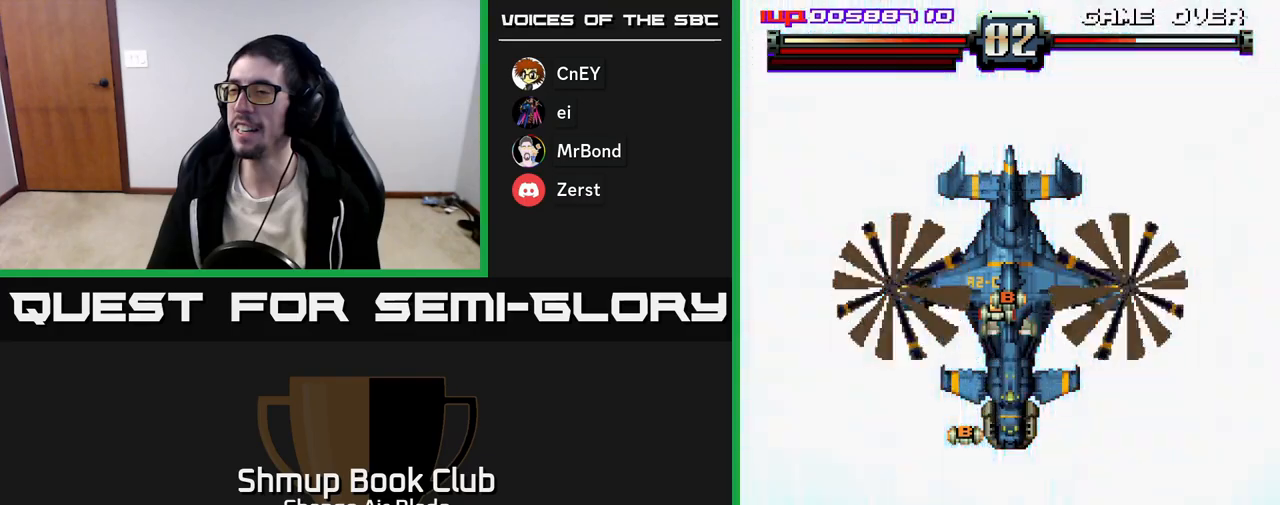
{"buttons": ["A", "DPAD_DOWN"], "left_stick": "center", "right_stick": "center", "events": [[150, "DPAD_LEFT", "down"], [183, "DPAD_DOWN", "up"], [300, "DPAD_DOWN", "down"], [333, "DPAD_LEFT", "up"]]}
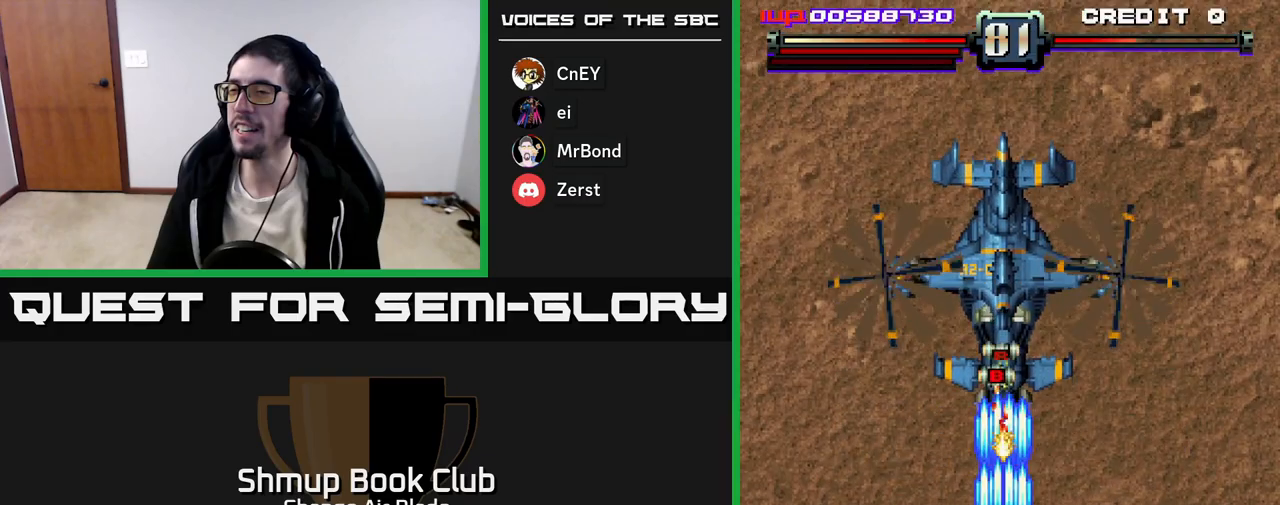
{"buttons": ["A", "DPAD_UP"], "left_stick": "center", "right_stick": "center", "events": [[33, "DPAD_LEFT", "down"], [83, "DPAD_DOWN", "up"], [233, "DPAD_LEFT", "up"], [250, "DPAD_RIGHT", "down"], [350, "DPAD_UP", "down"], [383, "DPAD_RIGHT", "up"]]}
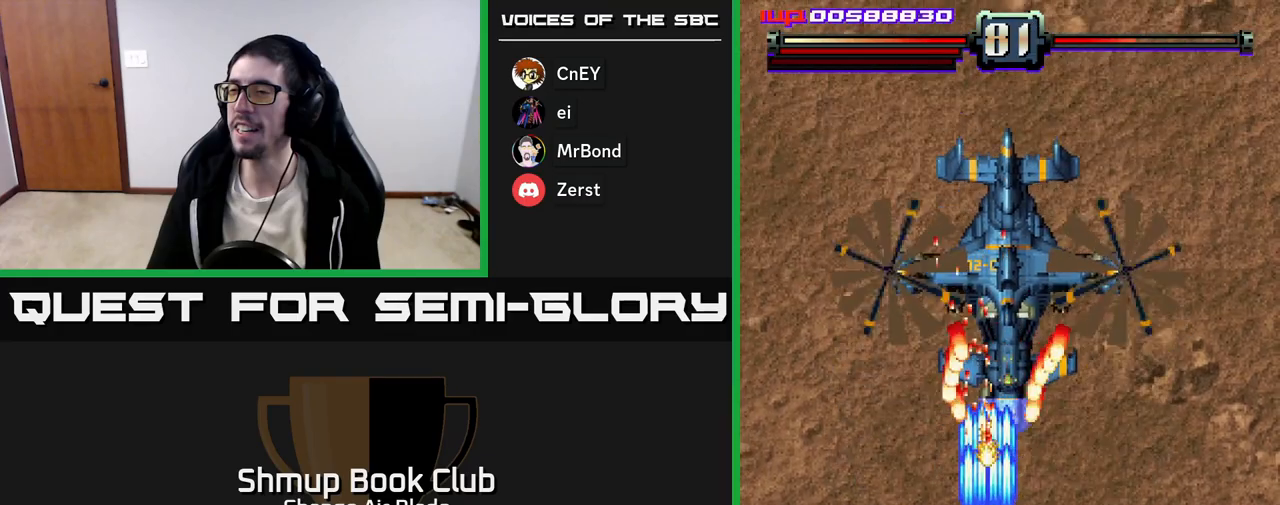
{"buttons": ["A", "DPAD_RIGHT"], "left_stick": "center", "right_stick": "center", "events": [[100, "DPAD_UP", "up"], [117, "DPAD_RIGHT", "down"], [150, "DPAD_DOWN", "down"], [250, "DPAD_RIGHT", "up"], [483, "DPAD_RIGHT", "down"], [500, "DPAD_DOWN", "up"]]}
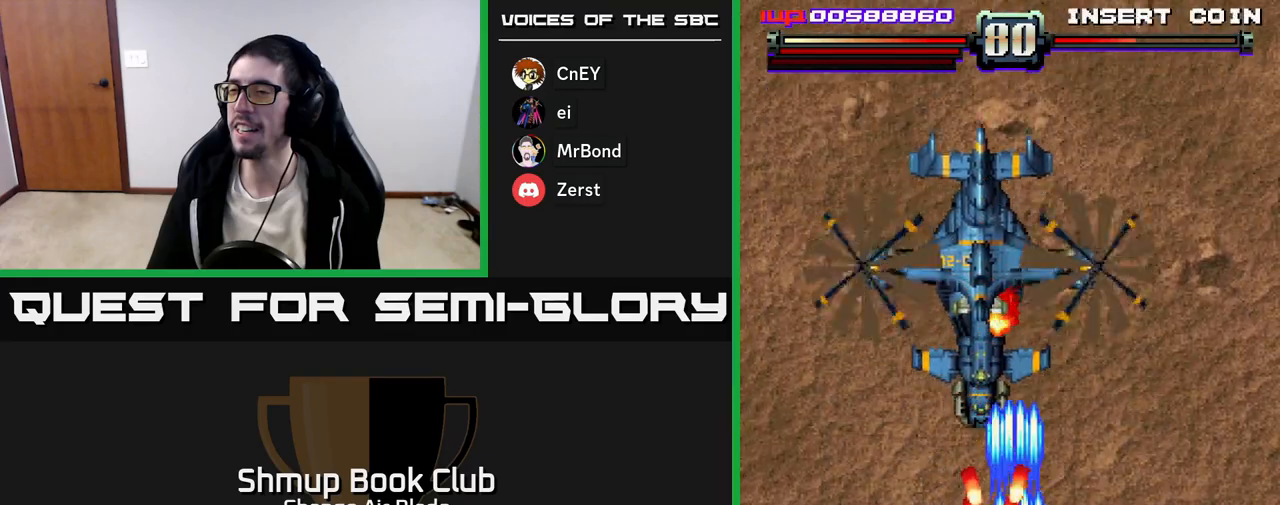
{"buttons": ["A", "DPAD_UP"], "left_stick": "center", "right_stick": "center", "events": [[100, "DPAD_UP", "down"], [133, "DPAD_RIGHT", "up"], [333, "DPAD_LEFT", "down"], [467, "DPAD_LEFT", "up"]]}
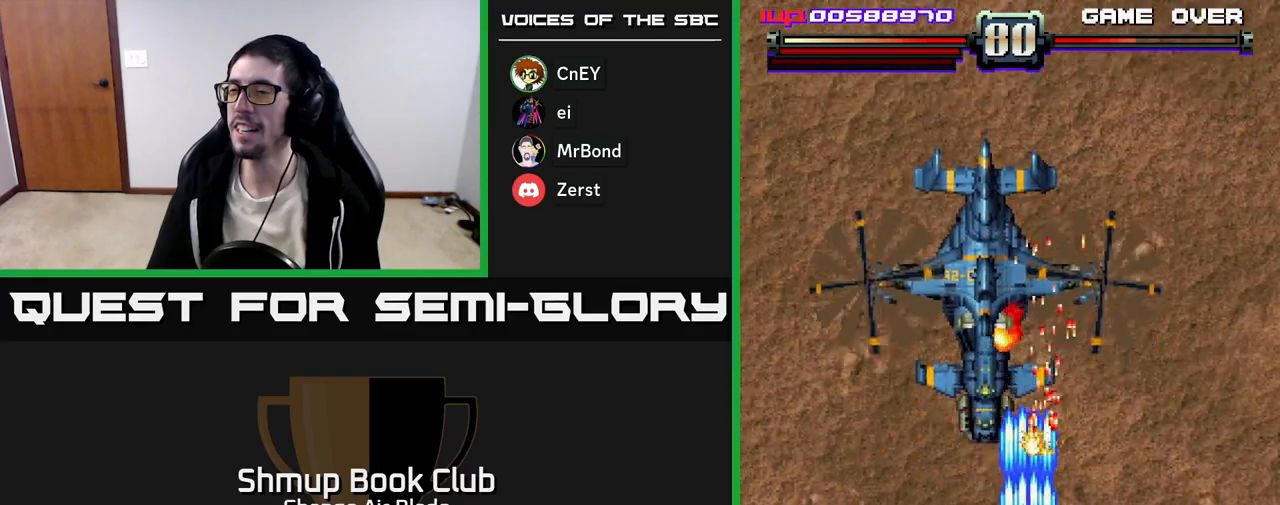
{"buttons": ["A", "DPAD_DOWN"], "left_stick": "center", "right_stick": "center", "events": [[50, "DPAD_LEFT", "down"], [67, "DPAD_UP", "up"], [133, "DPAD_DOWN", "down"], [167, "DPAD_LEFT", "up"]]}
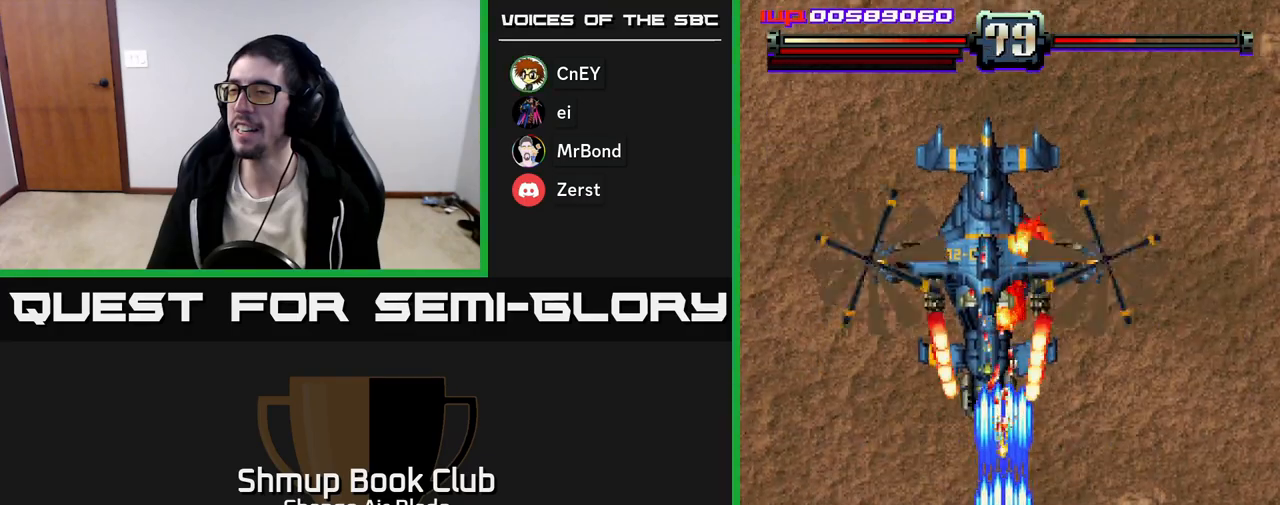
{"buttons": ["A", "DPAD_UP", "DPAD_RIGHT"], "left_stick": "center", "right_stick": "center", "events": [[217, "DPAD_DOWN", "up"], [383, "DPAD_RIGHT", "down"], [400, "DPAD_UP", "down"]]}
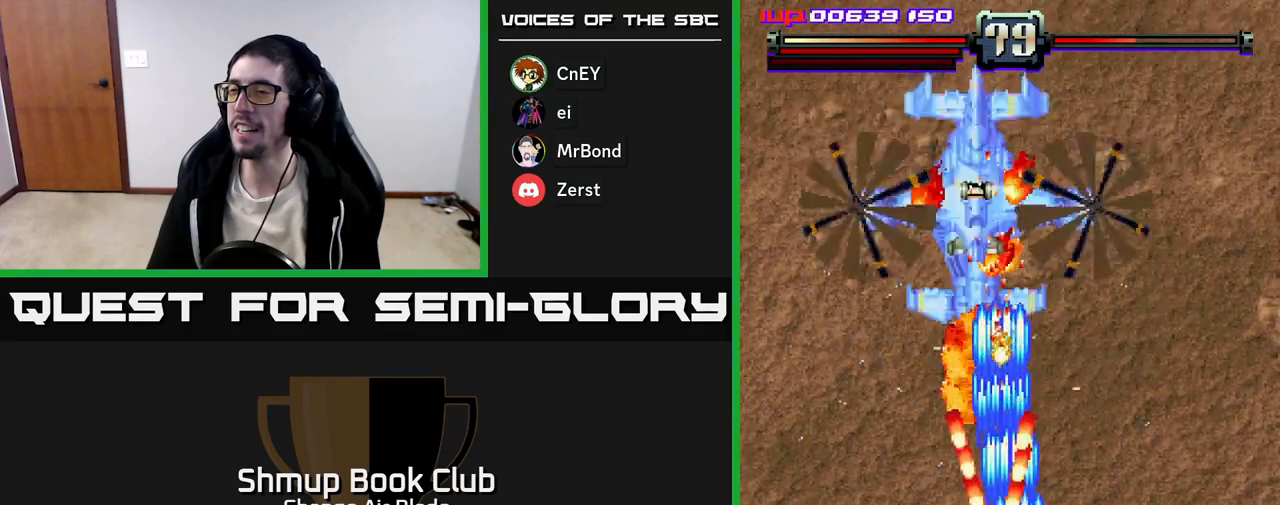
{"buttons": ["A", "DPAD_UP", "DPAD_LEFT"], "left_stick": "center", "right_stick": "center", "events": [[317, "DPAD_RIGHT", "up"], [367, "DPAD_LEFT", "down"]]}
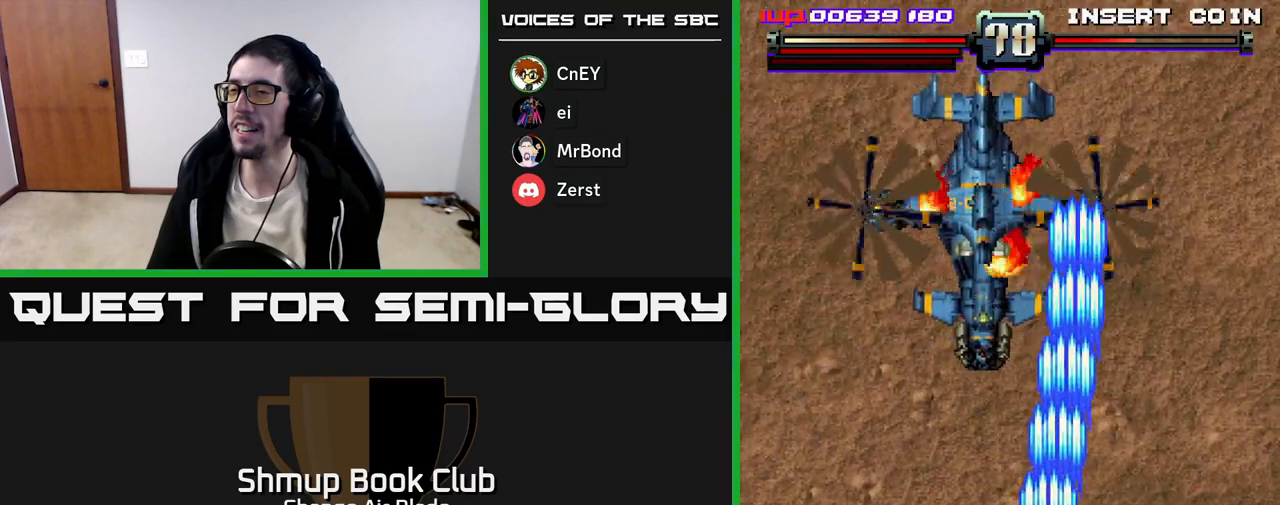
{"buttons": ["A", "DPAD_DOWN"], "left_stick": "center", "right_stick": "center", "events": [[300, "DPAD_LEFT", "up"], [300, "DPAD_UP", "up"], [333, "DPAD_DOWN", "down"]]}
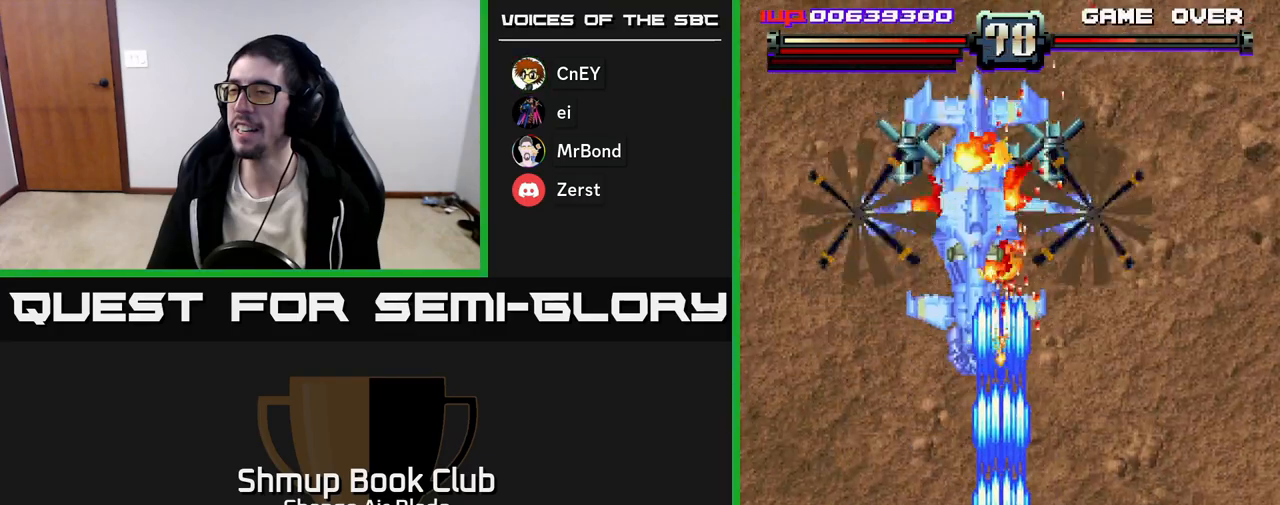
{"buttons": ["A", "DPAD_DOWN"], "left_stick": "center", "right_stick": "center", "events": []}
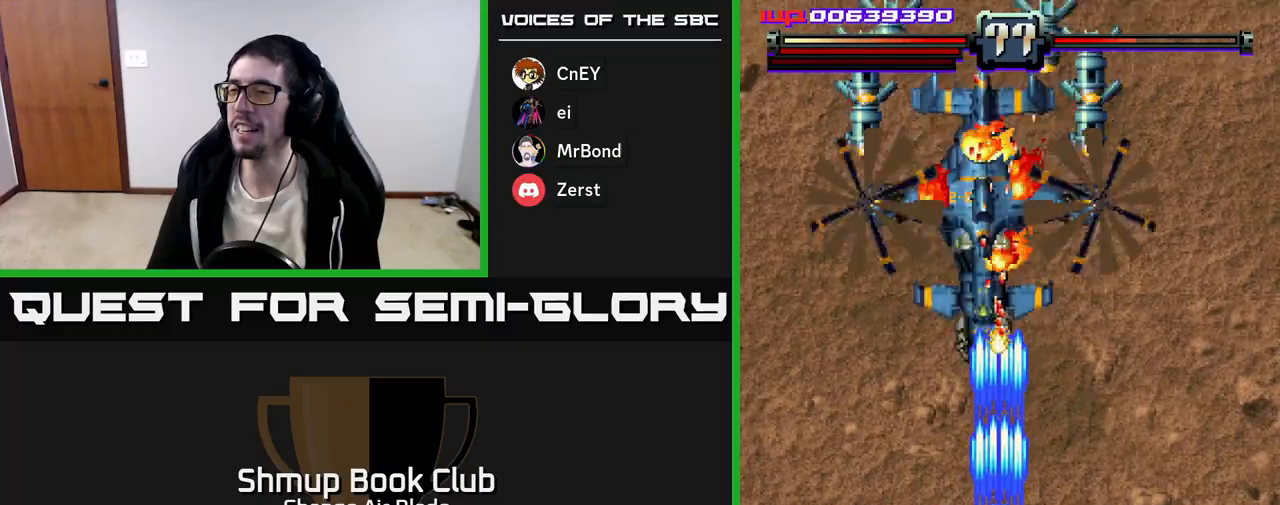
{"buttons": ["A"], "left_stick": "center", "right_stick": "center", "events": [[17, "DPAD_DOWN", "up"]]}
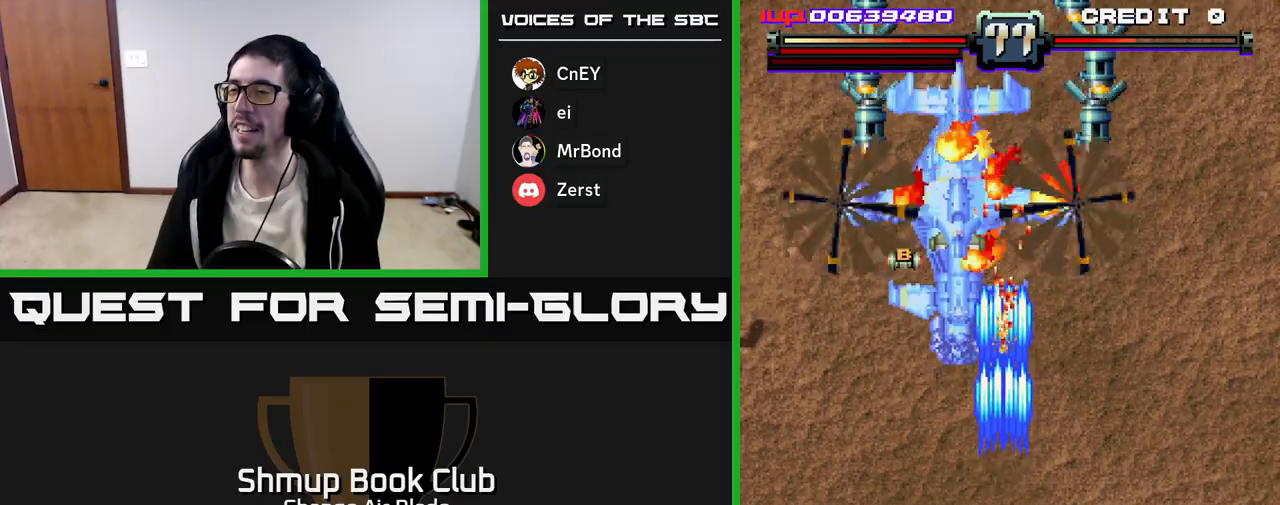
{"buttons": ["A", "DPAD_LEFT"], "left_stick": "center", "right_stick": "center", "events": [[367, "DPAD_LEFT", "down"]]}
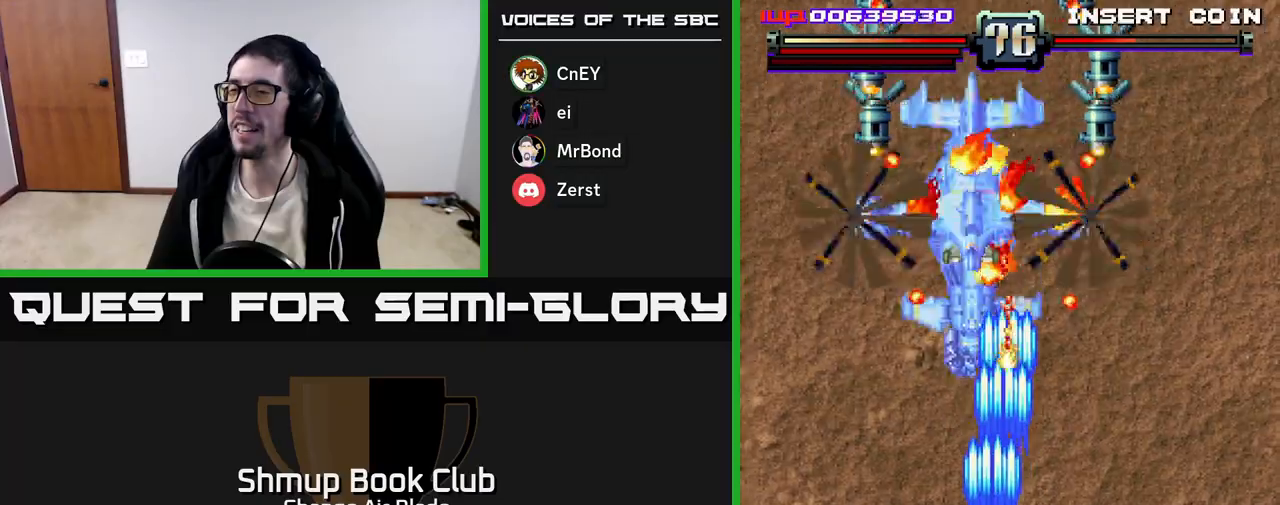
{"buttons": ["A", "DPAD_RIGHT"], "left_stick": "center", "right_stick": "center", "events": [[300, "DPAD_LEFT", "up"], [300, "DPAD_RIGHT", "down"]]}
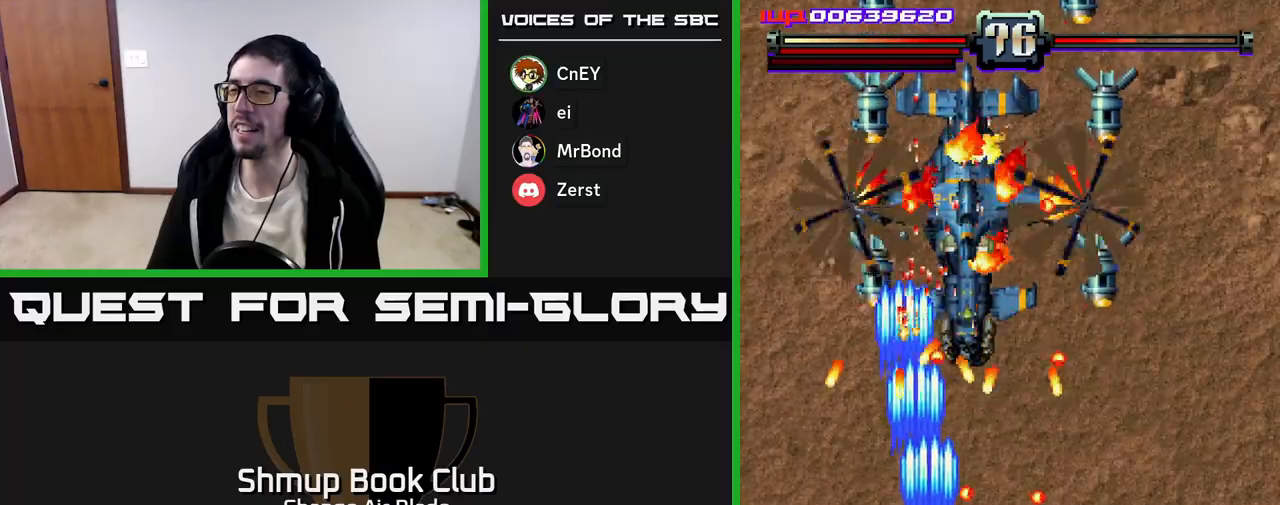
{"buttons": ["A", "DPAD_RIGHT"], "left_stick": "center", "right_stick": "center", "events": [[67, "DPAD_RIGHT", "up"], [100, "DPAD_LEFT", "down"], [250, "DPAD_LEFT", "up"], [483, "DPAD_RIGHT", "down"]]}
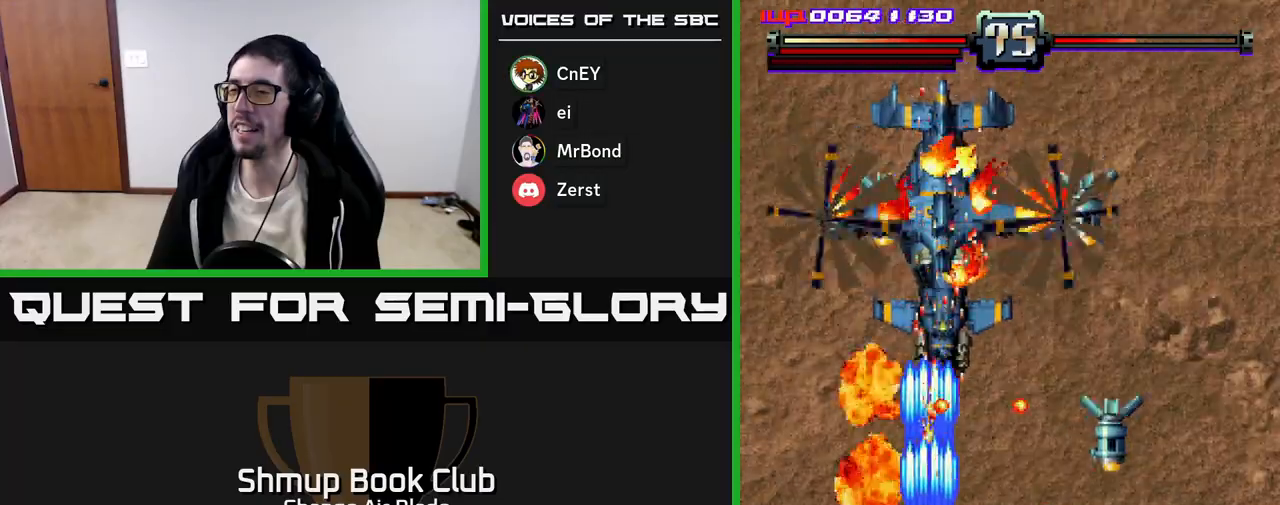
{"buttons": ["A", "DPAD_RIGHT"], "left_stick": "center", "right_stick": "center", "events": [[150, "DPAD_RIGHT", "up"], [183, "DPAD_LEFT", "down"], [367, "DPAD_LEFT", "up"], [383, "DPAD_DOWN", "down"], [383, "DPAD_RIGHT", "down"], [400, "DPAD_DOWN", "up"]]}
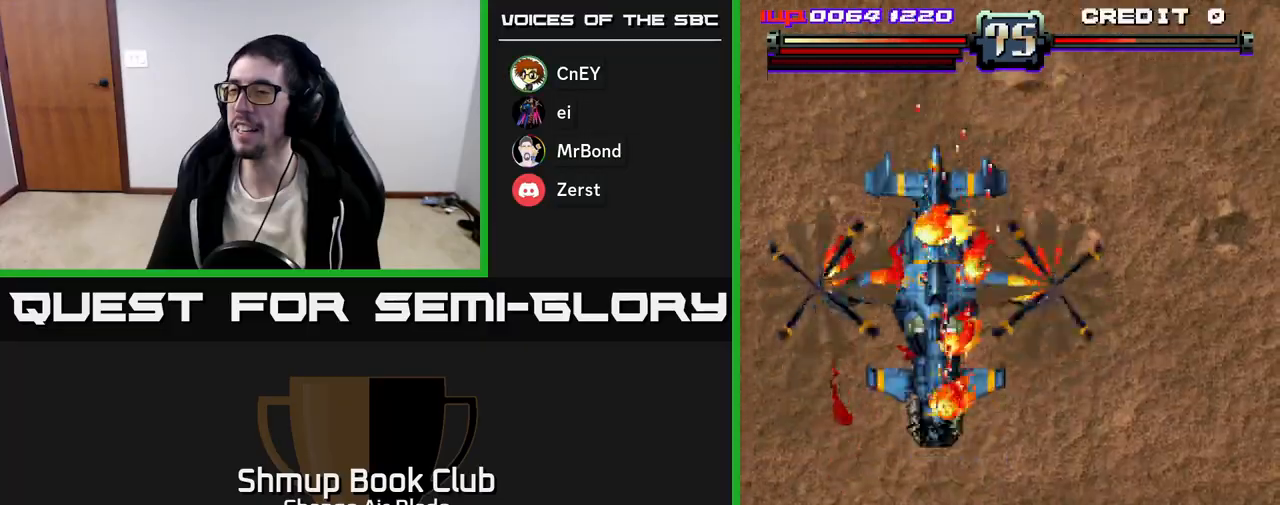
{"buttons": ["A", "DPAD_UP", "DPAD_RIGHT"], "left_stick": "center", "right_stick": "center", "events": [[17, "DPAD_RIGHT", "up"], [33, "DPAD_LEFT", "down"], [183, "DPAD_LEFT", "up"], [200, "DPAD_UP", "down"], [400, "DPAD_RIGHT", "down"]]}
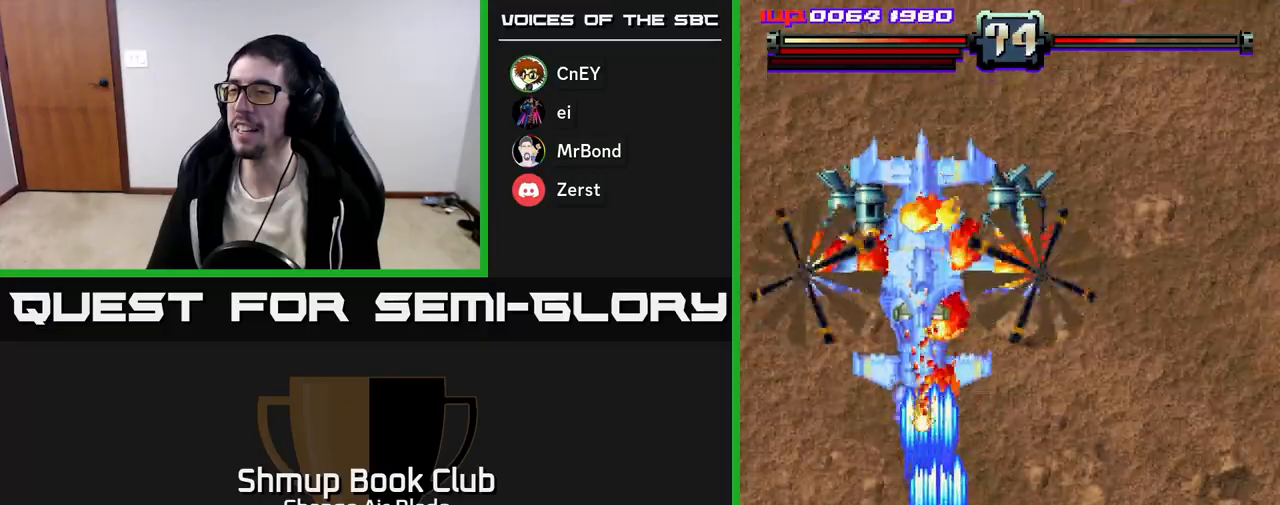
{"buttons": ["A", "DPAD_DOWN"], "left_stick": "center", "right_stick": "center", "events": [[67, "DPAD_RIGHT", "up"], [183, "DPAD_LEFT", "down"], [283, "DPAD_UP", "up"], [317, "DPAD_LEFT", "up"], [333, "DPAD_DOWN", "down"], [350, "DPAD_RIGHT", "down"], [450, "DPAD_RIGHT", "up"]]}
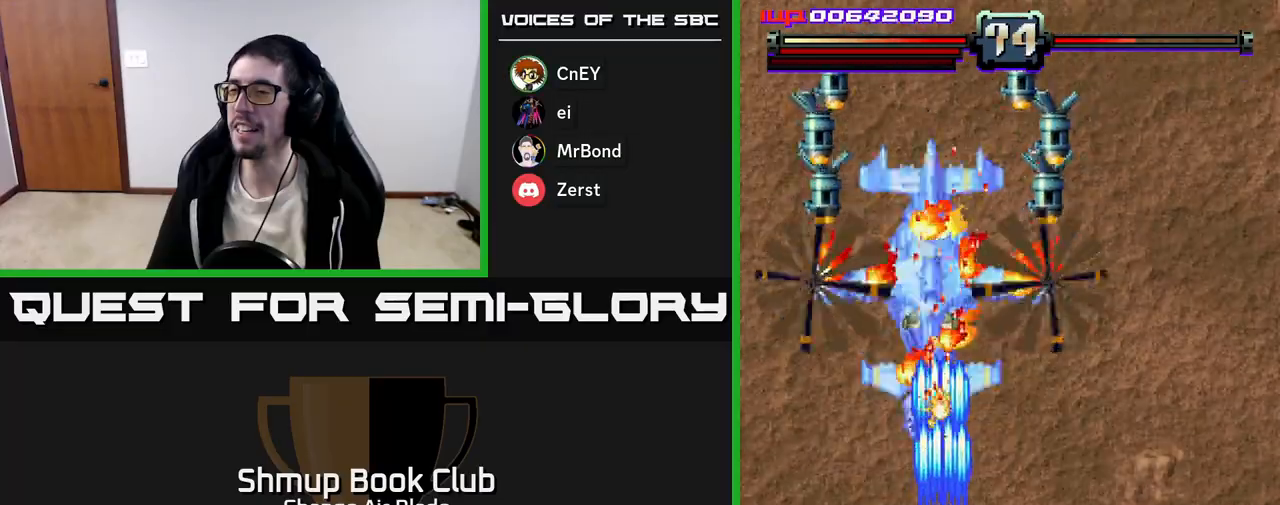
{"buttons": ["A"], "left_stick": "center", "right_stick": "center", "events": [[100, "DPAD_RIGHT", "down"], [200, "DPAD_RIGHT", "up"], [300, "DPAD_DOWN", "up"]]}
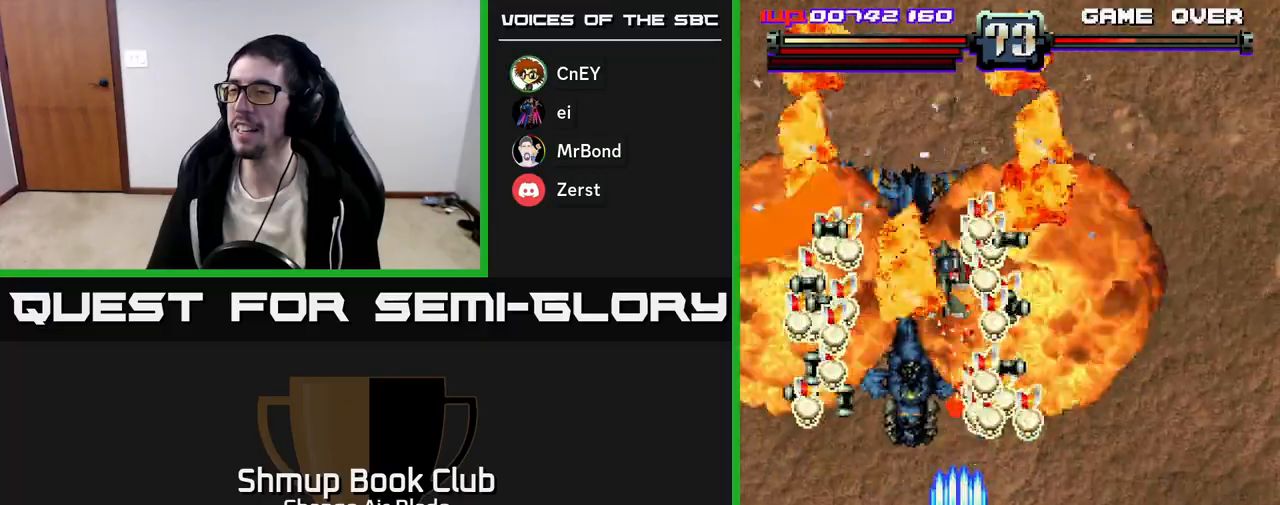
{"buttons": ["DPAD_RIGHT"], "left_stick": "center", "right_stick": "center", "events": [[17, "DPAD_LEFT", "down"], [233, "DPAD_LEFT", "up"], [267, "DPAD_RIGHT", "down"], [300, "A", "up"], [300, "DPAD_UP", "down"], [333, "DPAD_RIGHT", "up"], [350, "DPAD_RIGHT", "down"], [433, "DPAD_UP", "up"]]}
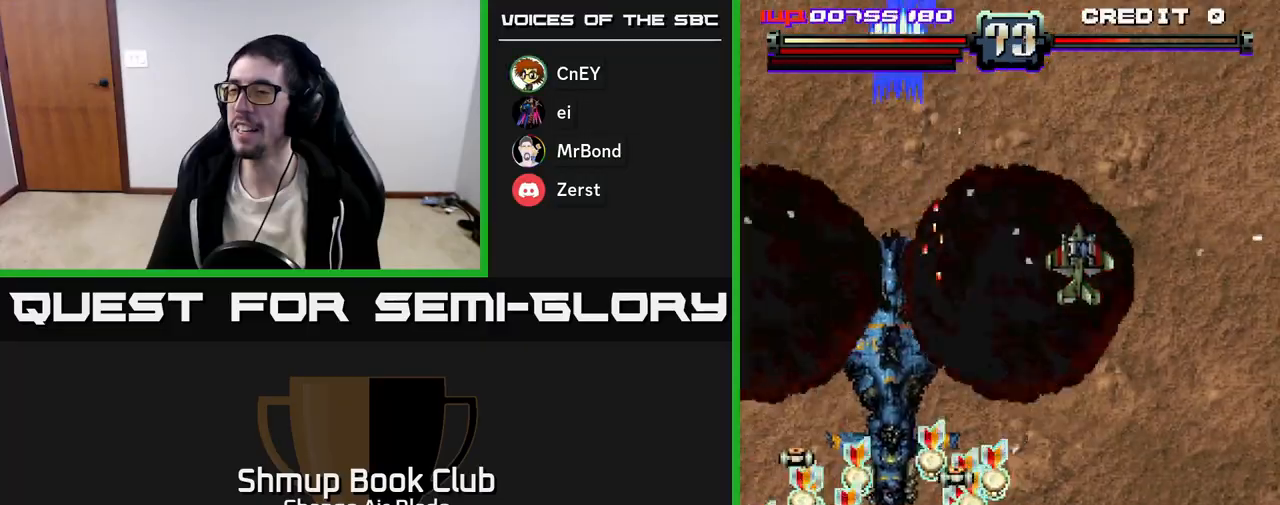
{"buttons": ["A", "DPAD_RIGHT"], "left_stick": "center", "right_stick": "center", "events": [[33, "DPAD_UP", "down"], [117, "DPAD_RIGHT", "up"], [217, "DPAD_LEFT", "down"], [283, "A", "down"], [400, "DPAD_UP", "up"], [417, "DPAD_LEFT", "up"], [450, "DPAD_RIGHT", "down"]]}
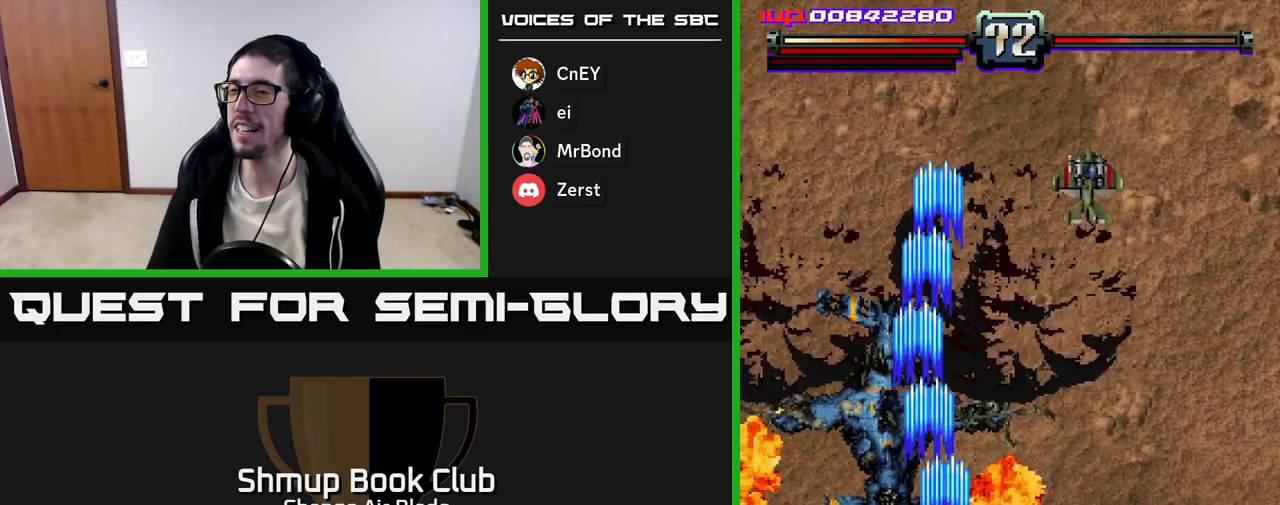
{"buttons": ["A", "DPAD_UP", "DPAD_LEFT"], "left_stick": "center", "right_stick": "center", "events": [[317, "DPAD_RIGHT", "up"], [333, "DPAD_UP", "down"], [367, "DPAD_LEFT", "down"]]}
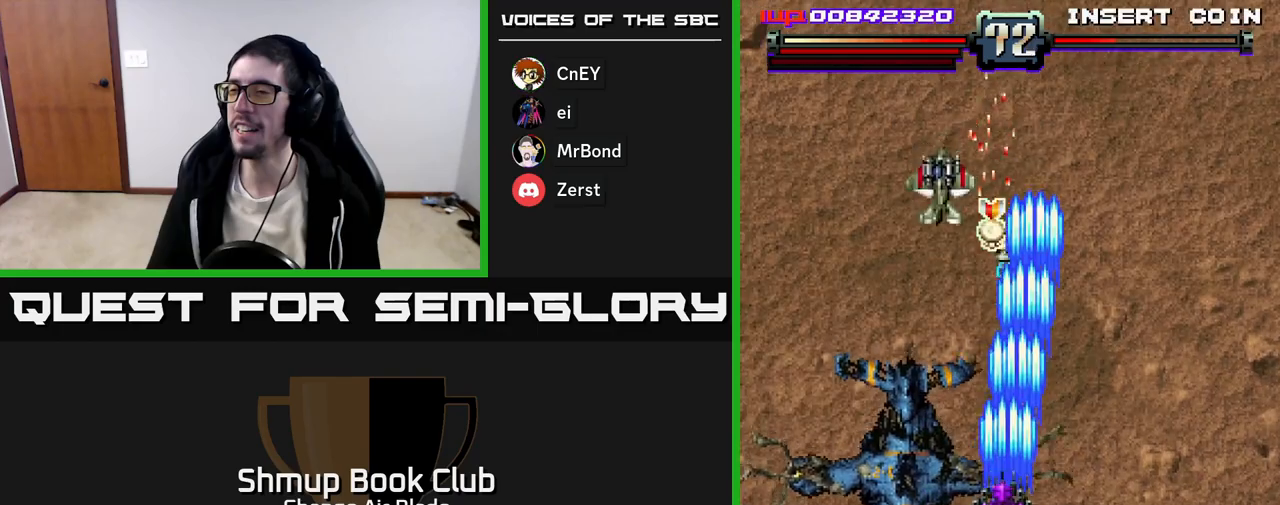
{"buttons": ["A", "DPAD_RIGHT"], "left_stick": "center", "right_stick": "center", "events": [[183, "DPAD_UP", "up"], [283, "DPAD_LEFT", "up"], [300, "DPAD_DOWN", "down"], [300, "DPAD_RIGHT", "down"], [467, "DPAD_DOWN", "up"]]}
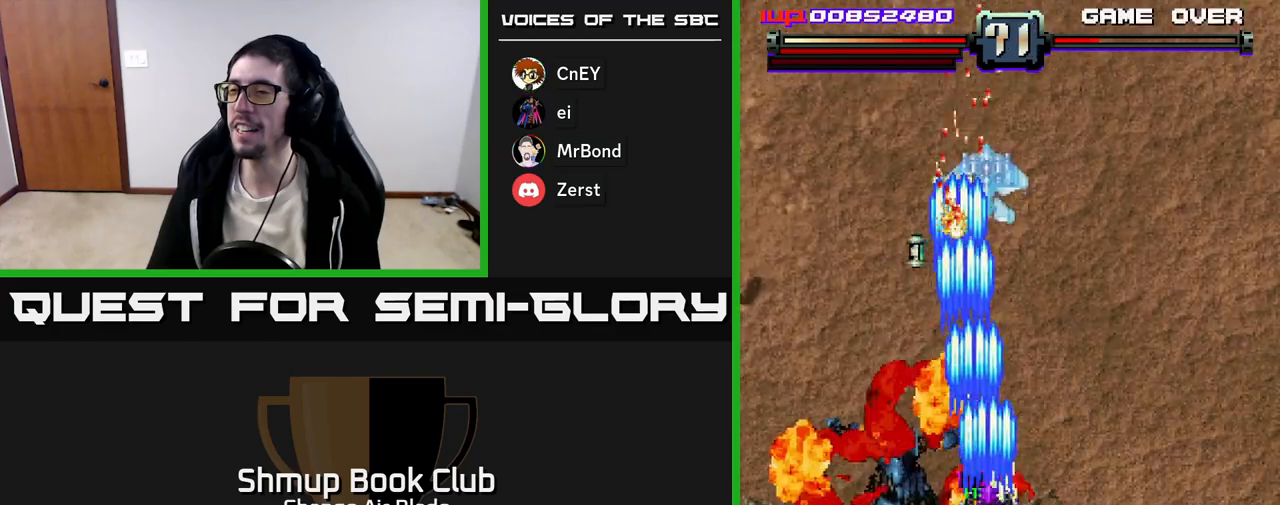
{"buttons": ["A", "DPAD_DOWN", "DPAD_LEFT"], "left_stick": "center", "right_stick": "center", "events": [[17, "DPAD_RIGHT", "up"], [17, "DPAD_UP", "down"], [67, "DPAD_LEFT", "down"], [200, "DPAD_LEFT", "up"], [217, "DPAD_RIGHT", "down"], [250, "DPAD_UP", "up"], [350, "DPAD_DOWN", "down"], [367, "DPAD_RIGHT", "up"], [417, "DPAD_LEFT", "down"]]}
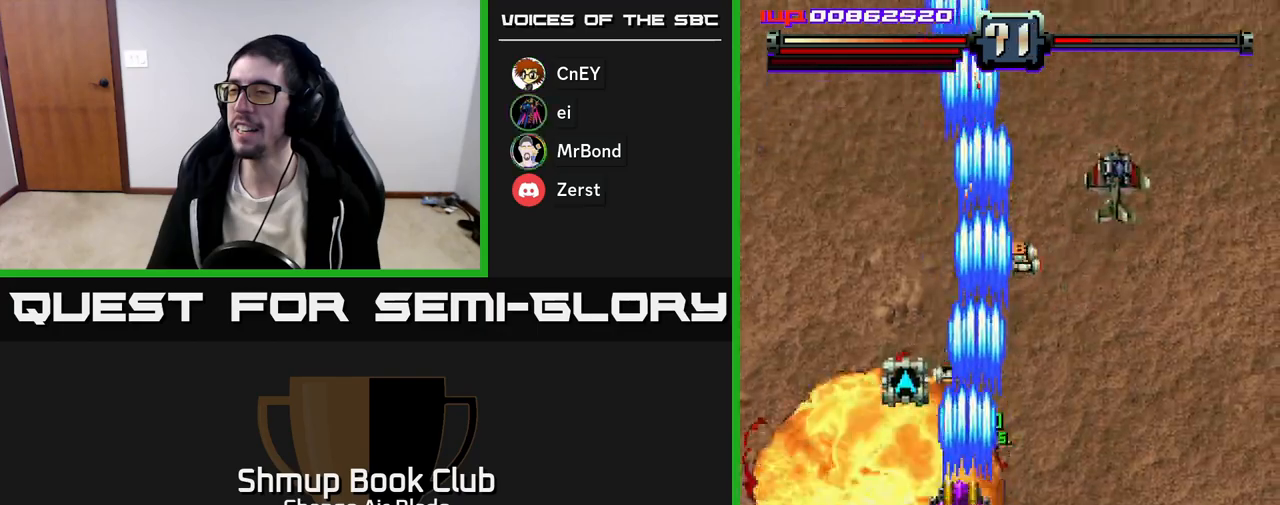
{"buttons": ["A", "DPAD_DOWN", "DPAD_RIGHT"], "left_stick": "center", "right_stick": "center", "events": [[217, "DPAD_DOWN", "up"], [333, "DPAD_LEFT", "up"], [350, "DPAD_RIGHT", "down"], [467, "DPAD_DOWN", "down"]]}